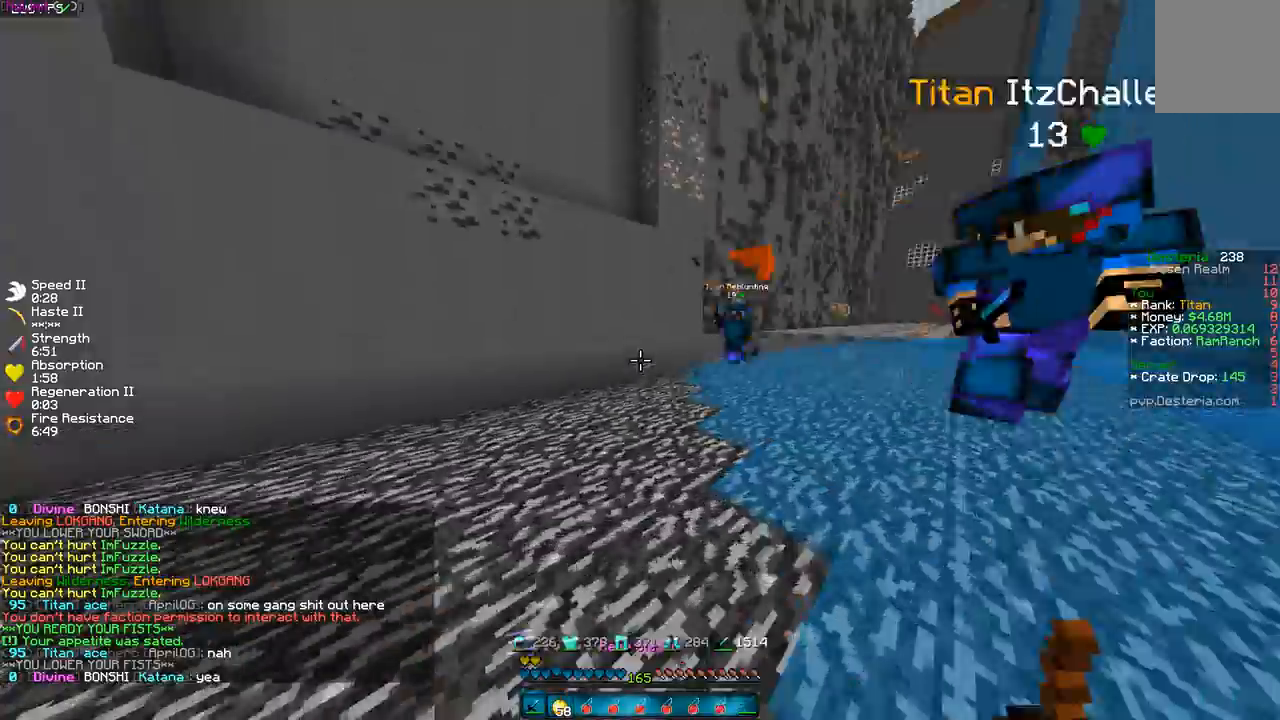
Gameplay with keyboard; each line is a JSON object with the keys held at the frame after it. "events" lists presses ("down") and releases ("up") of "a", "d", "s" and "w" between this image and that frame as [ms after this image, input, new state], when the widget could be followed in between. No other keys are recorded. Mouse input is not recorded.
{"keys": ["d", "w"]}
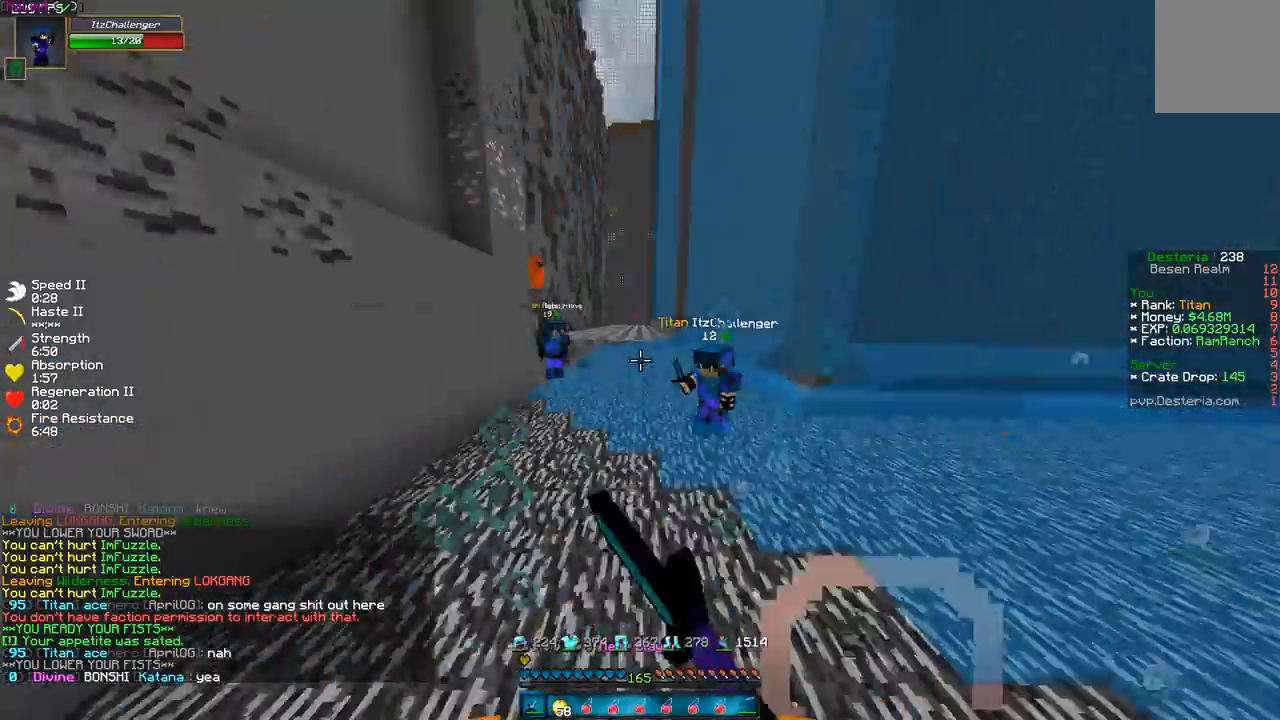
{"keys": ["w"], "events": [[167, "d", "up"]]}
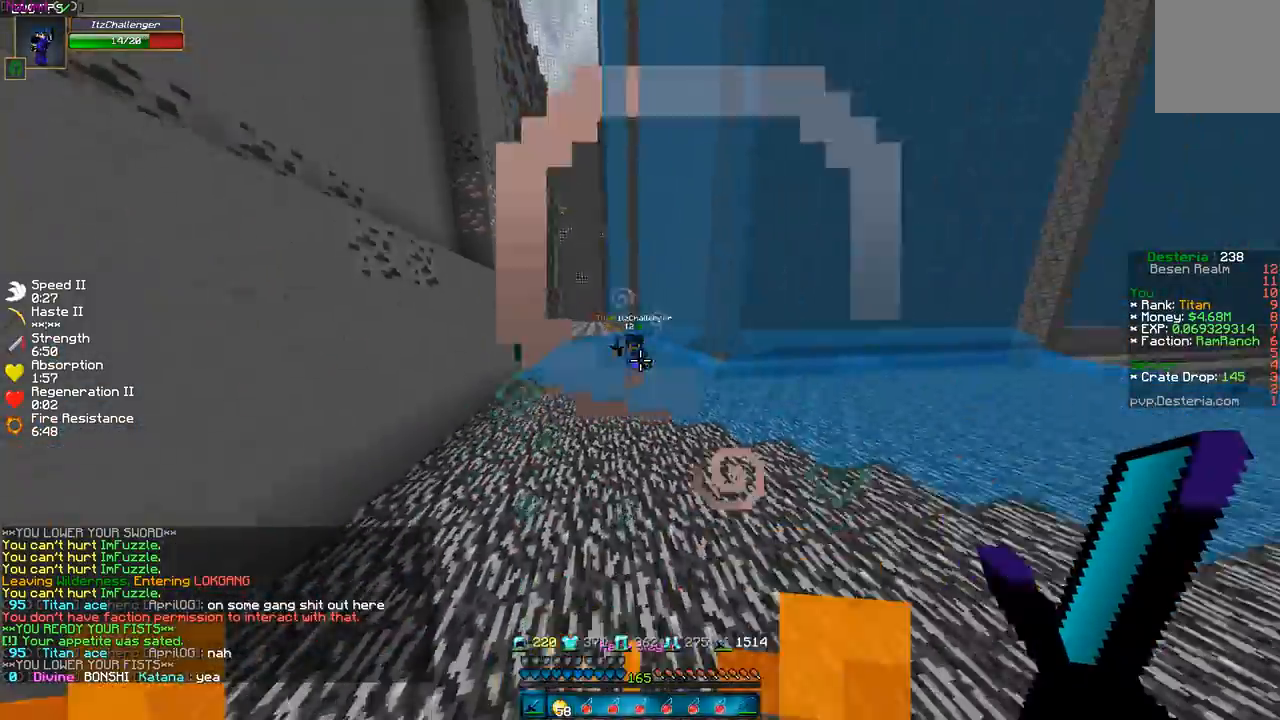
{"keys": ["w"], "events": []}
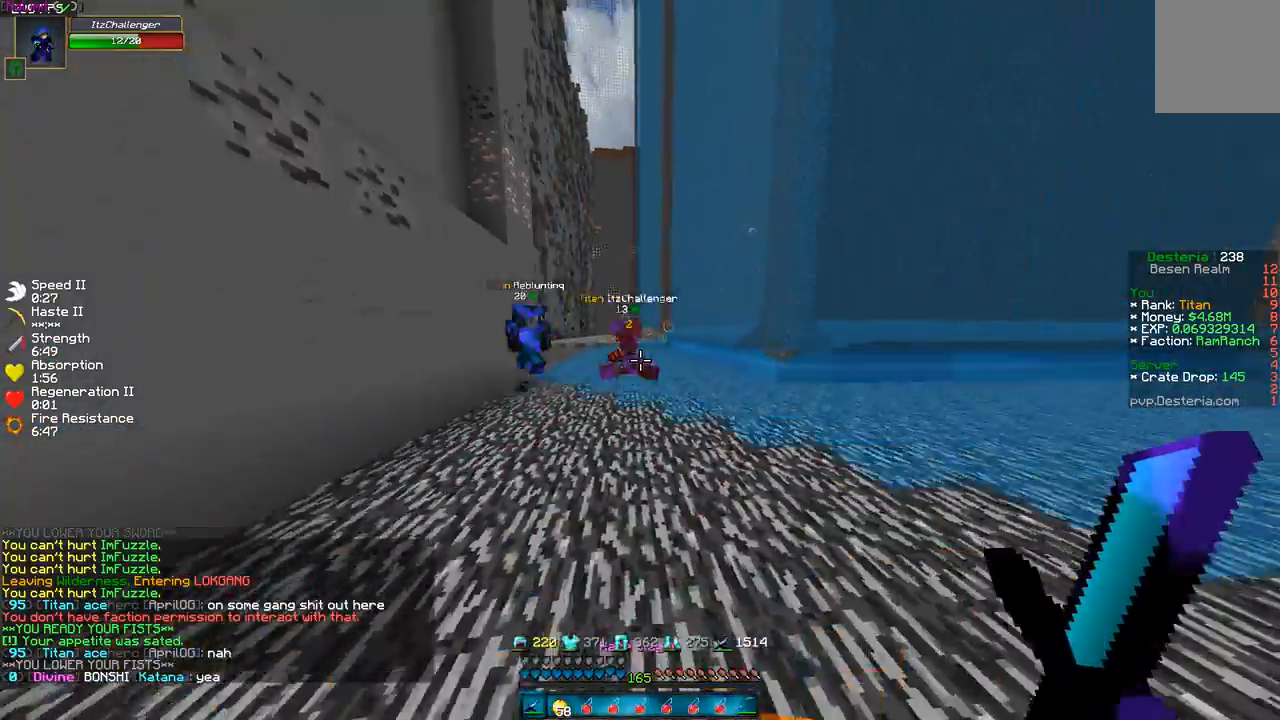
{"keys": ["d", "w"], "events": [[100, "a", "down"], [367, "a", "up"], [467, "d", "down"]]}
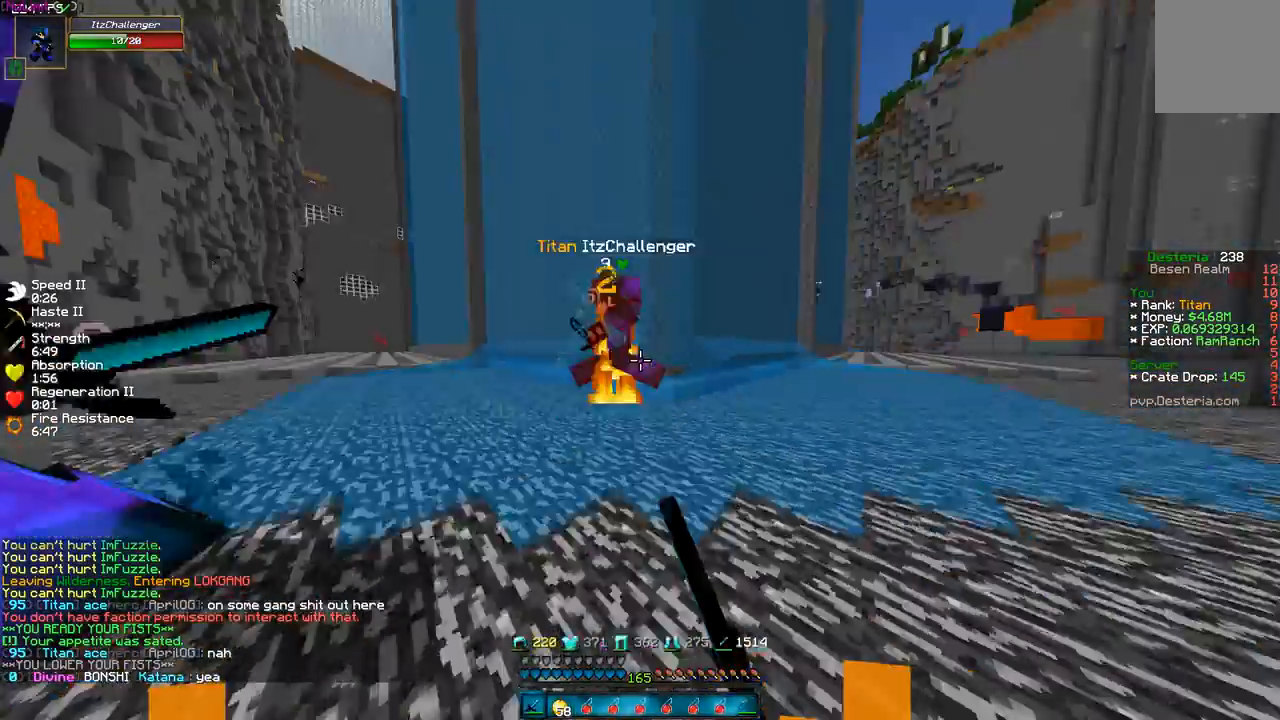
{"keys": ["w"], "events": [[267, "d", "up"]]}
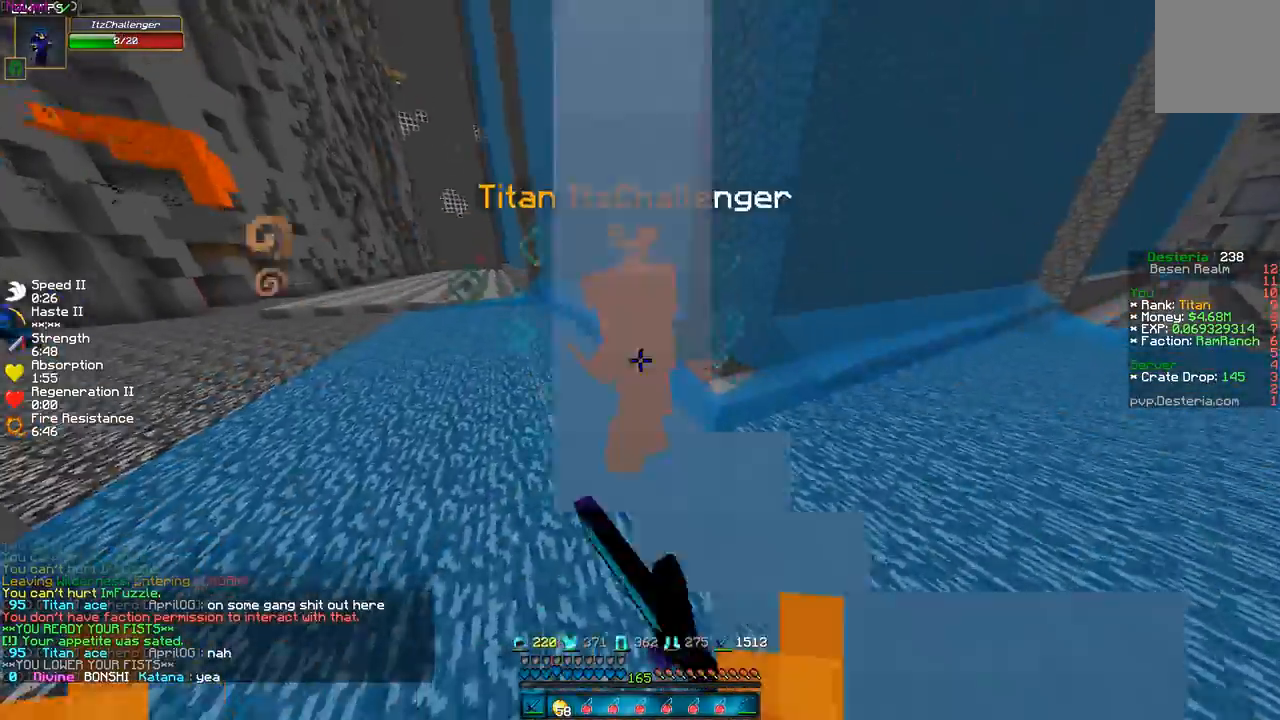
{"keys": ["w"], "events": []}
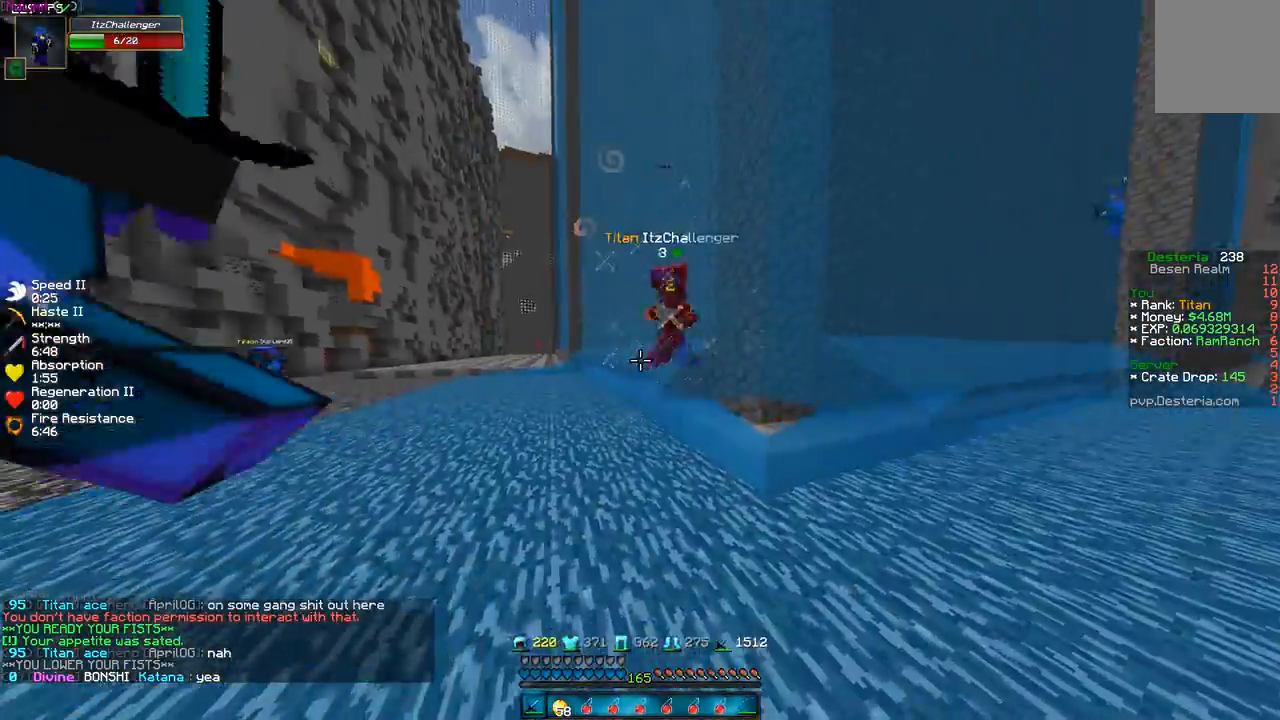
{"keys": ["w"], "events": []}
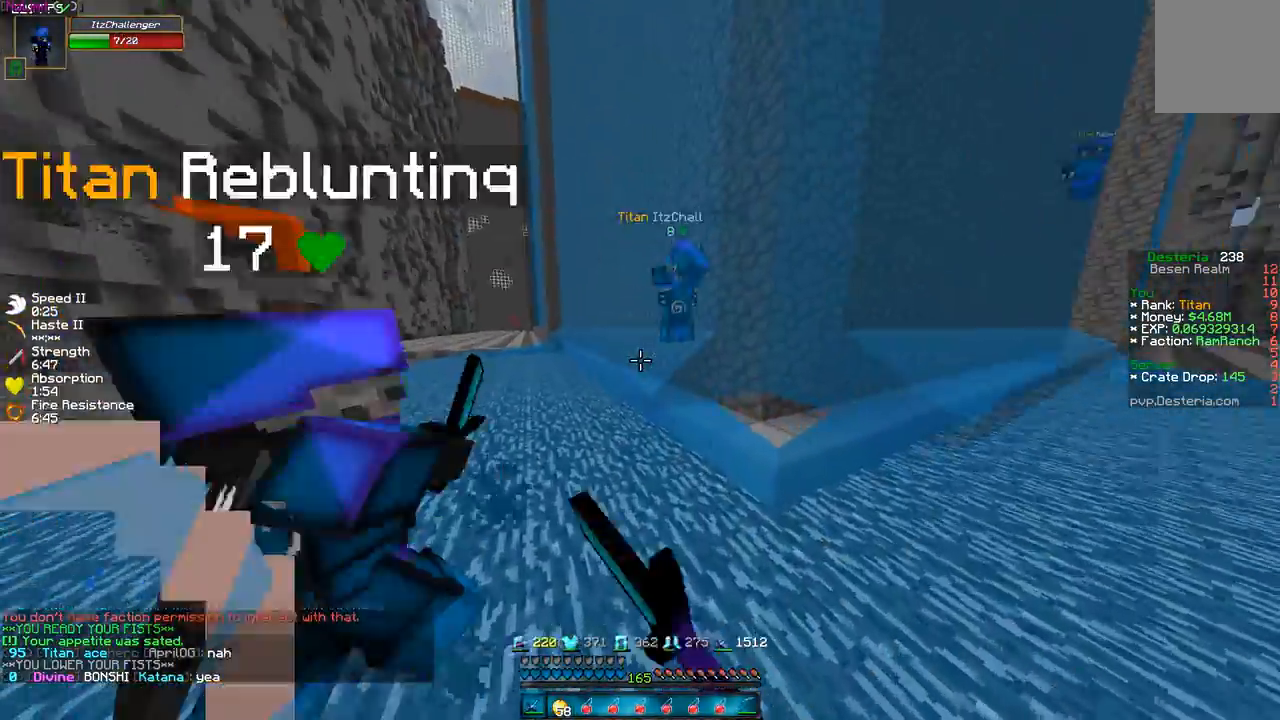
{"keys": ["w"], "events": []}
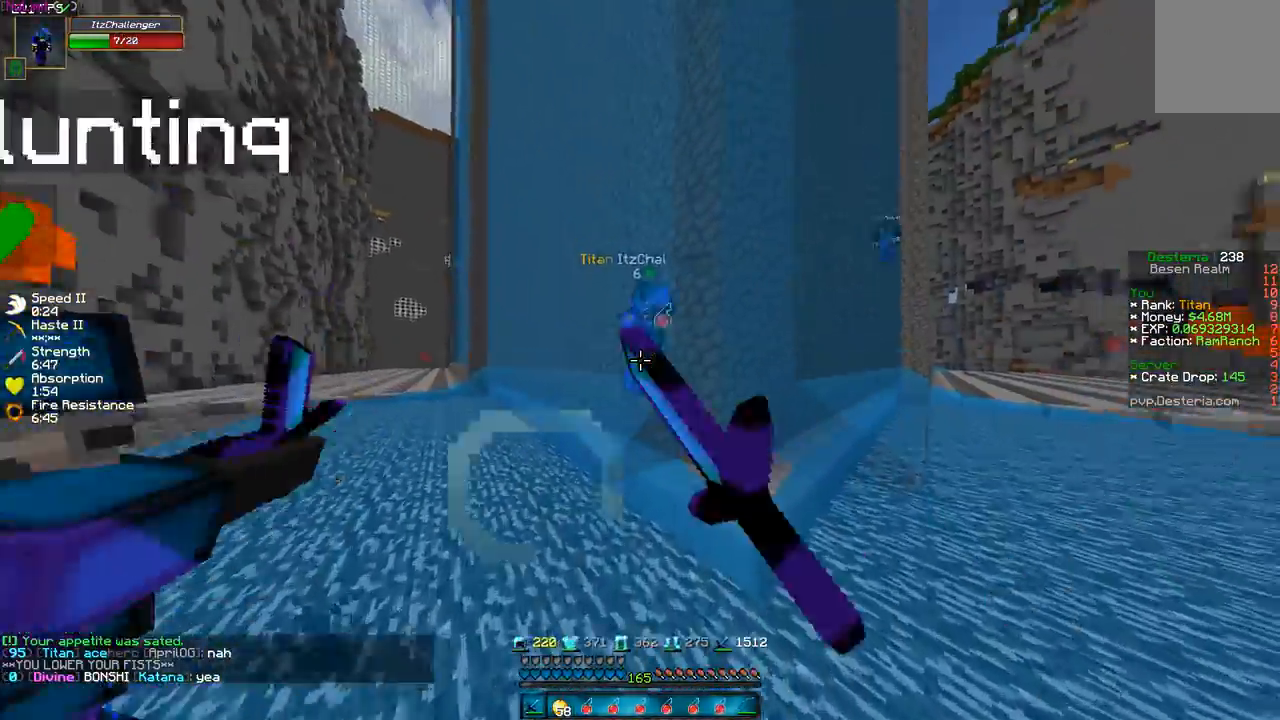
{"keys": ["d", "w"], "events": [[467, "d", "down"]]}
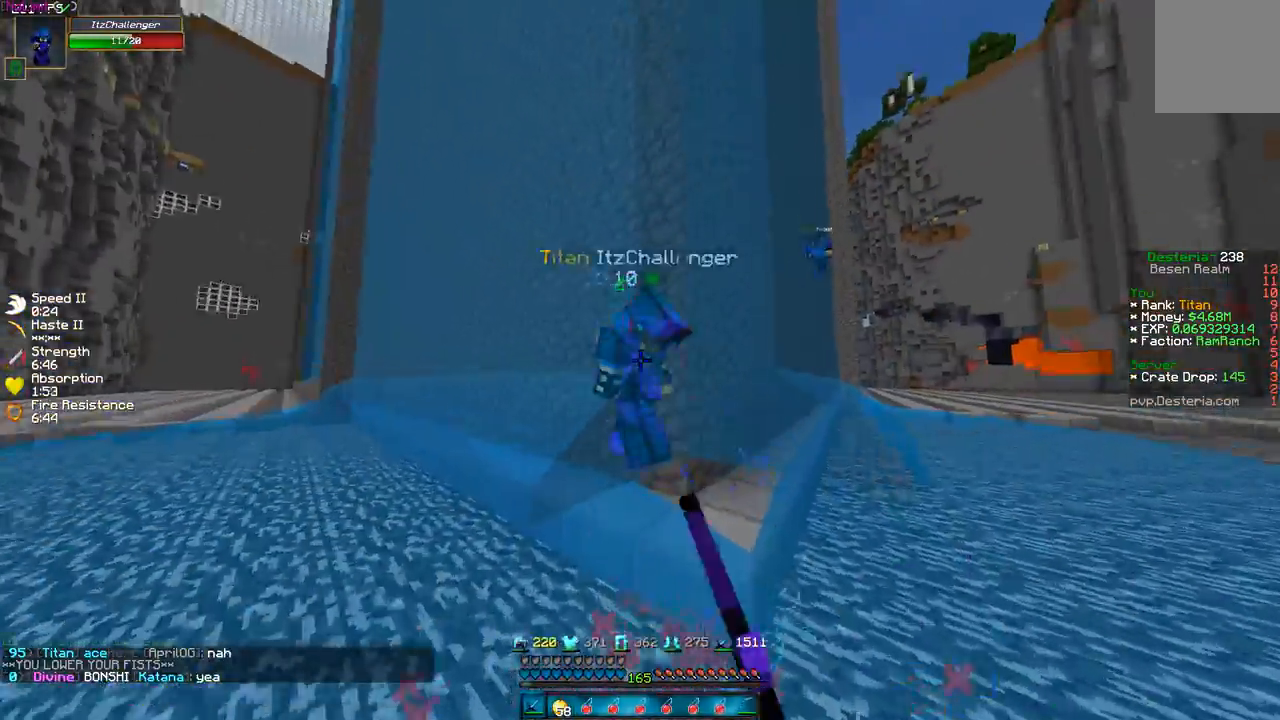
{"keys": ["d", "w"], "events": [[100, "d", "up"], [500, "d", "down"]]}
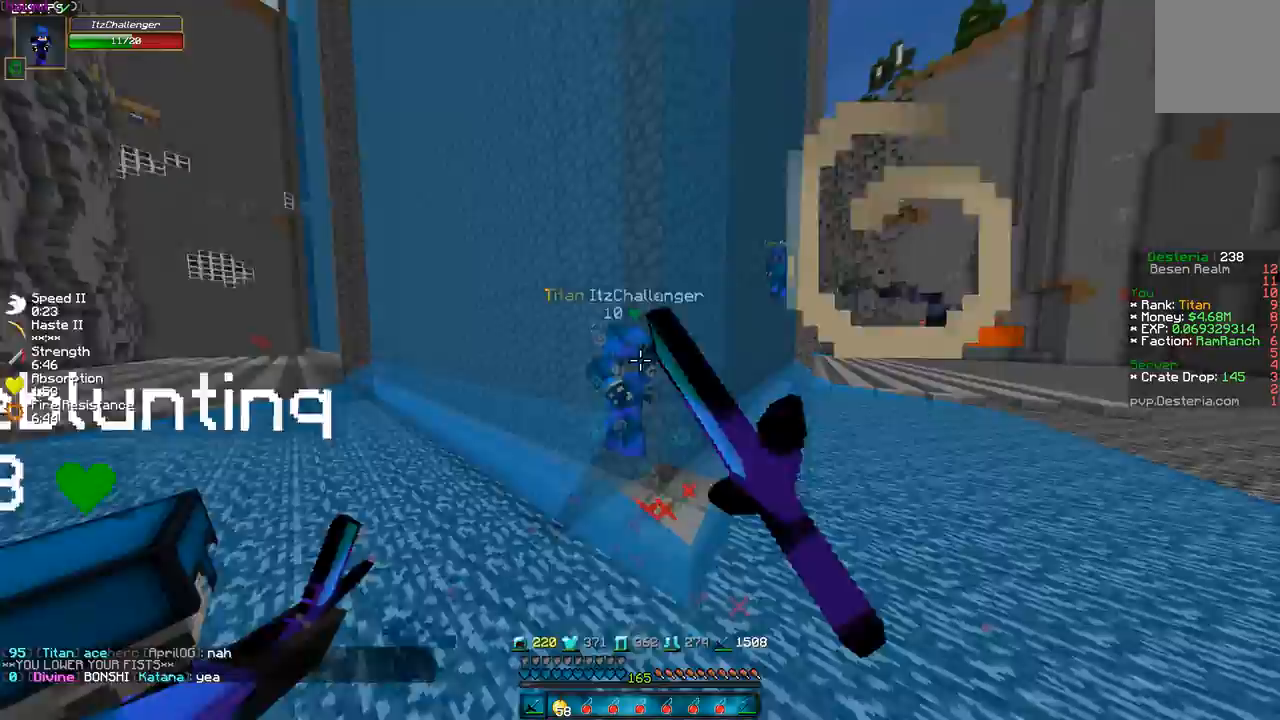
{"keys": ["w"], "events": [[167, "d", "up"], [200, "d", "down"], [367, "d", "up"]]}
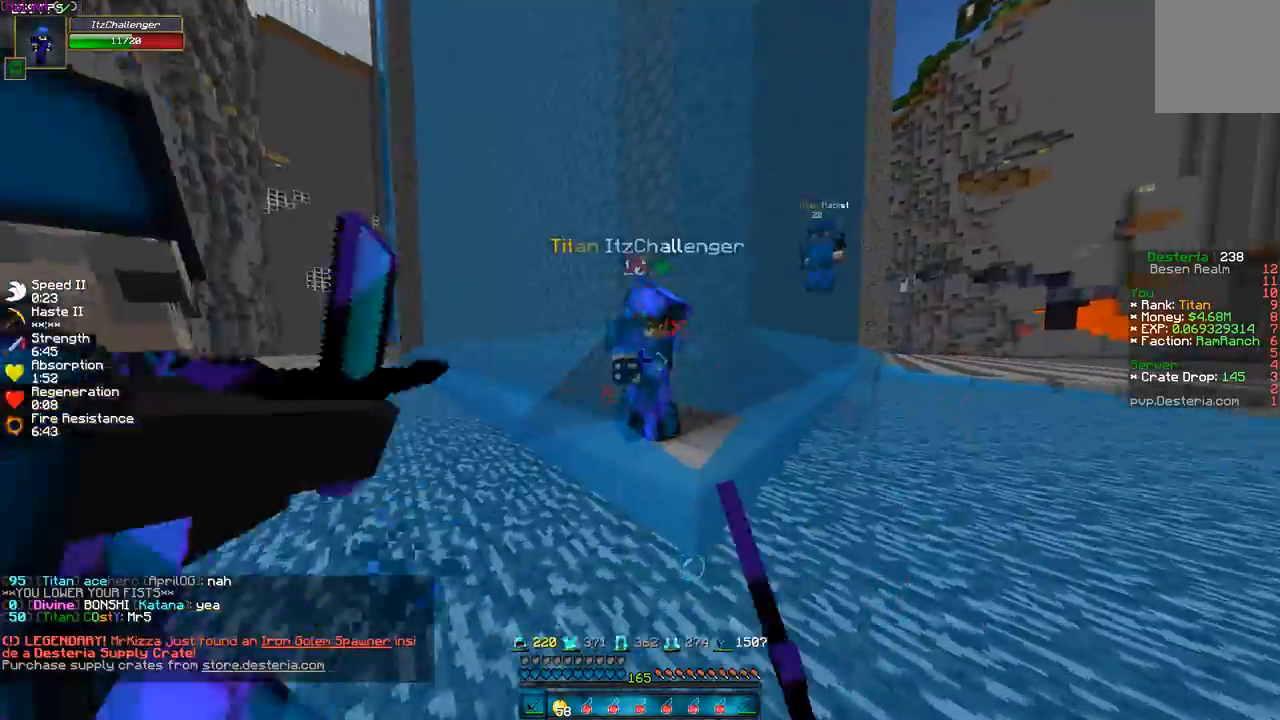
{"keys": ["d", "w"], "events": [[300, "d", "down"]]}
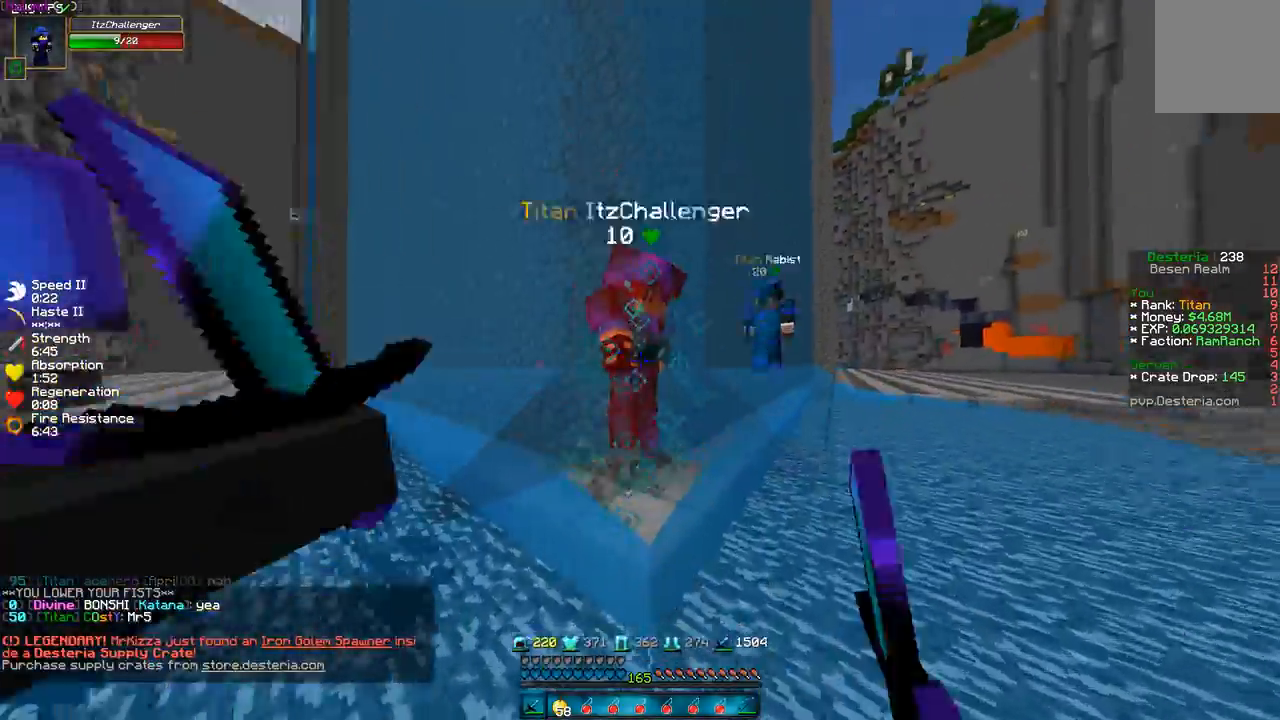
{"keys": ["d", "w"], "events": []}
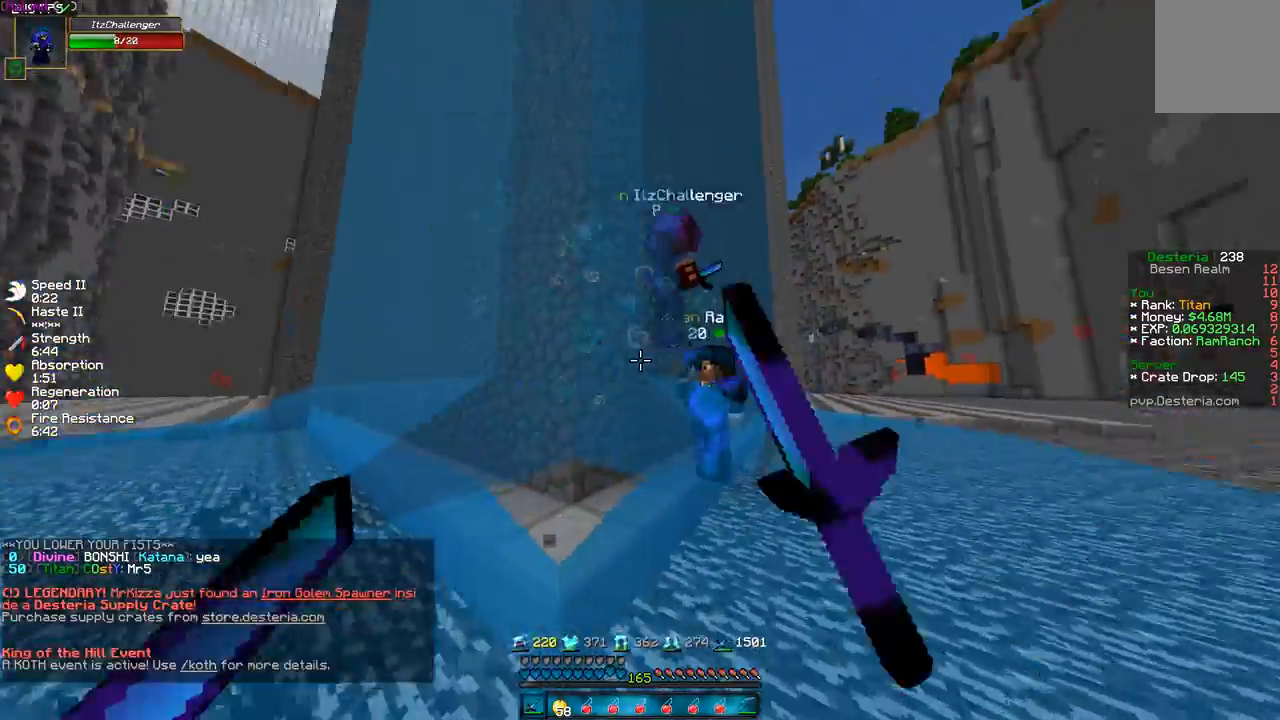
{"keys": ["d", "w"], "events": []}
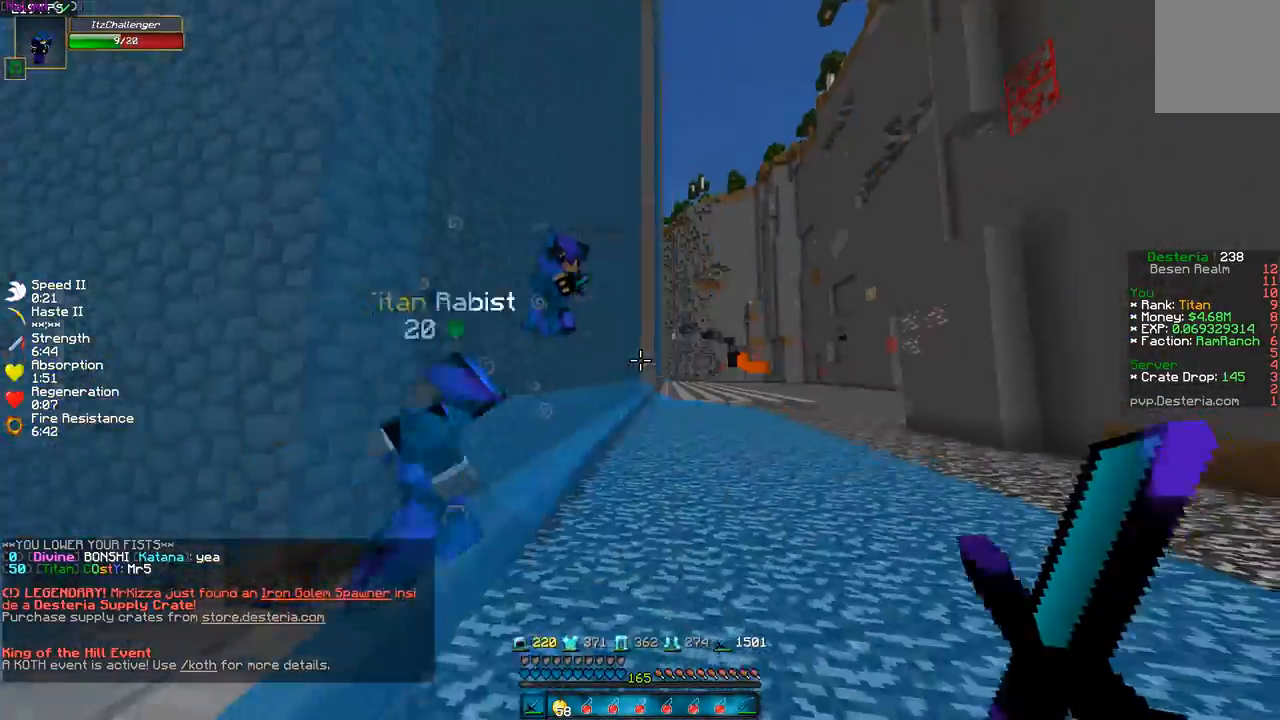
{"keys": ["d", "w"], "events": []}
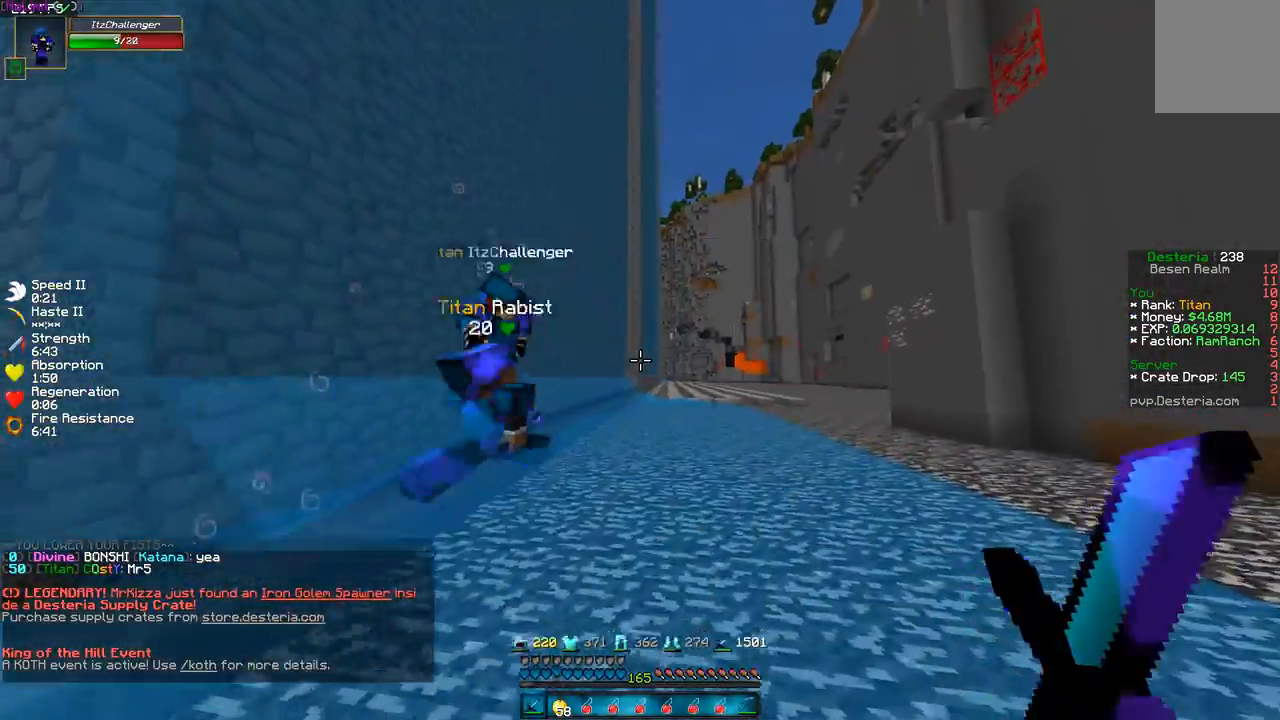
{"keys": ["d", "w"], "events": []}
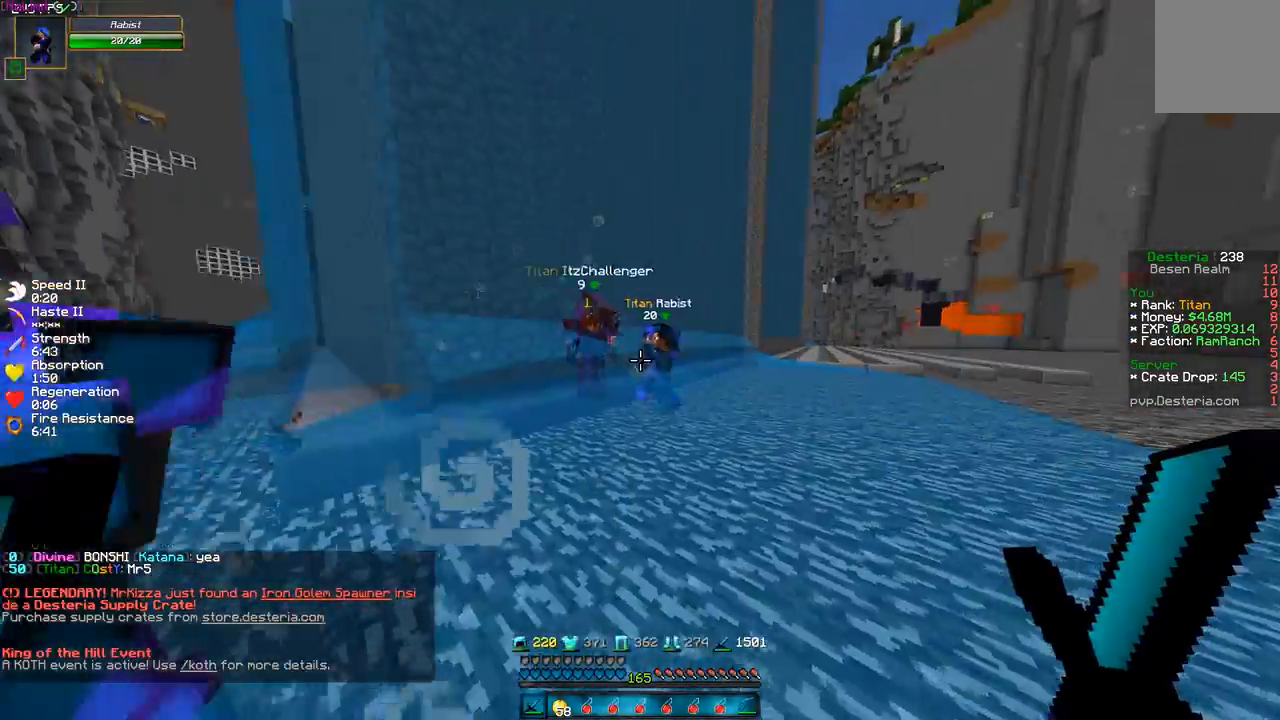
{"keys": ["a", "s"], "events": [[300, "w", "up"], [467, "a", "down"], [467, "s", "down"], [500, "d", "up"]]}
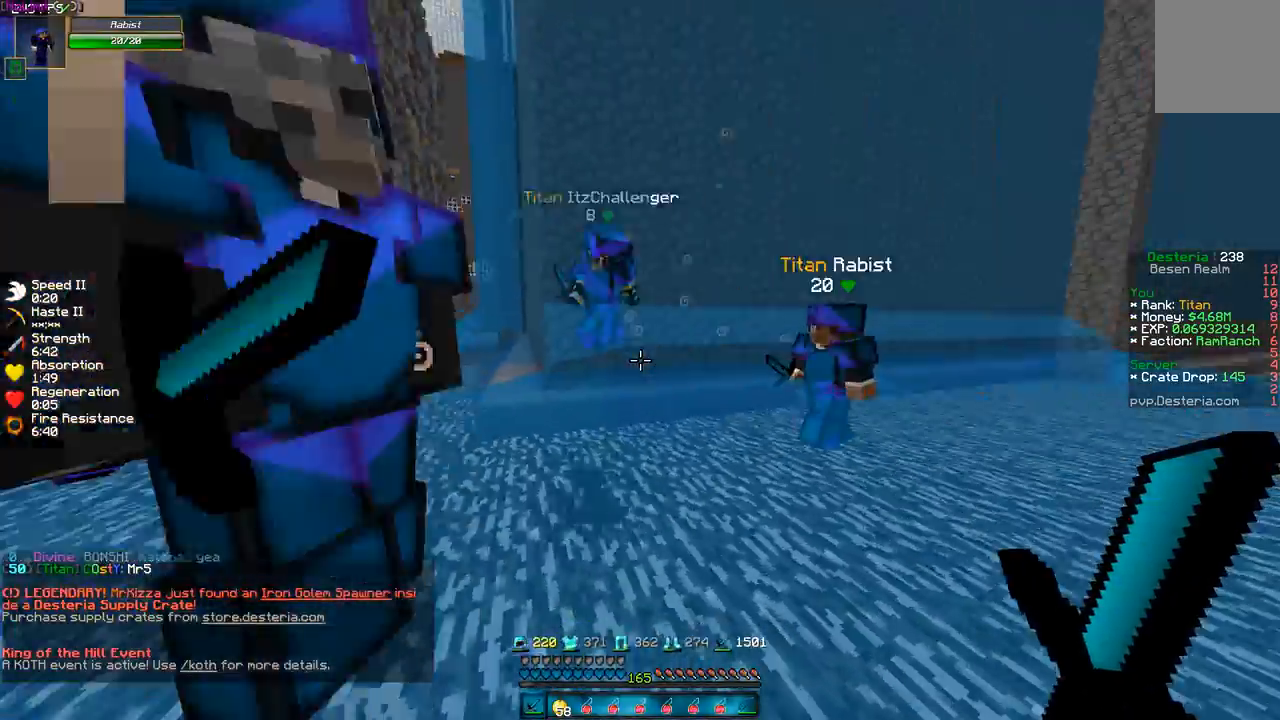
{"keys": ["a", "s"], "events": []}
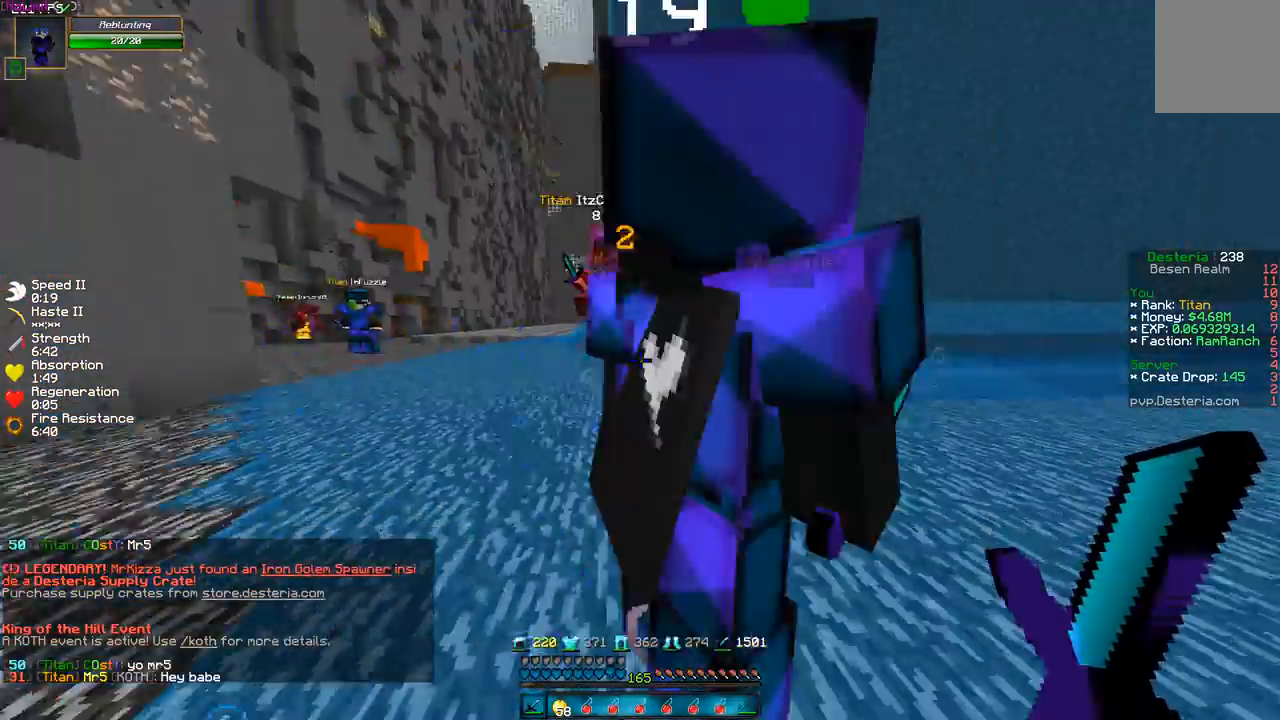
{"keys": ["a", "w"], "events": [[167, "s", "up"], [300, "w", "down"]]}
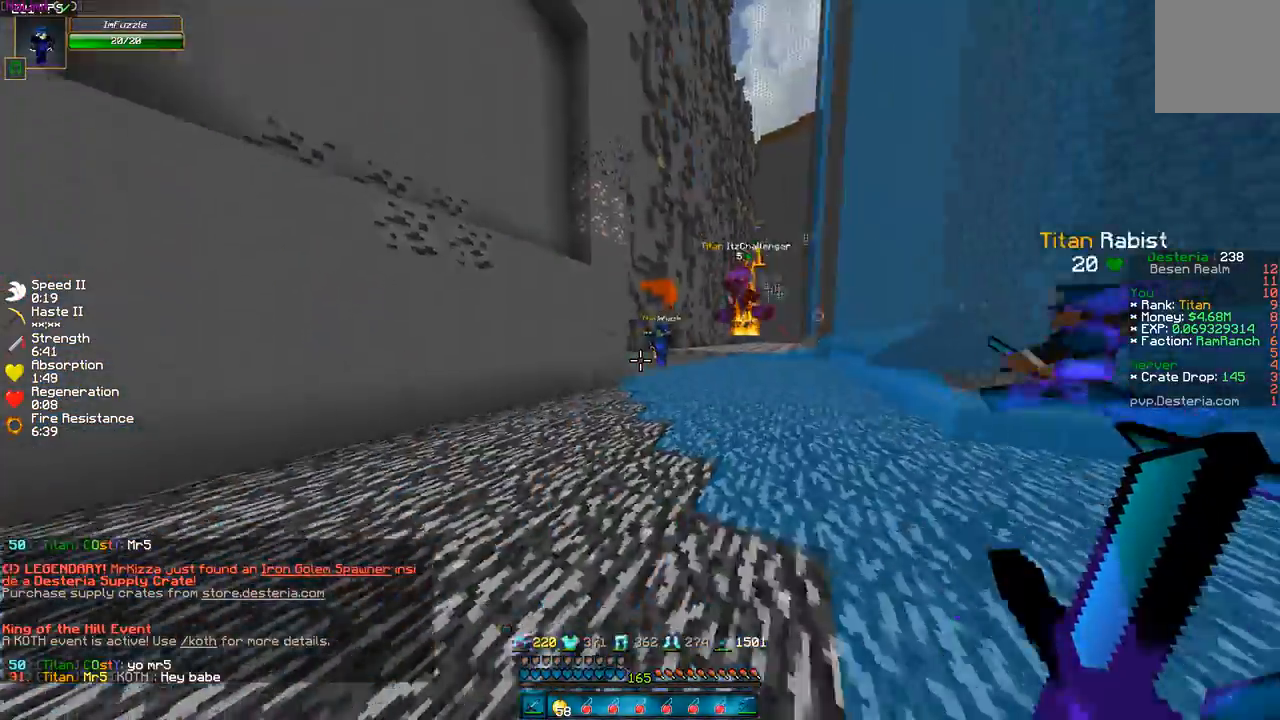
{"keys": ["w"], "events": [[300, "a", "up"]]}
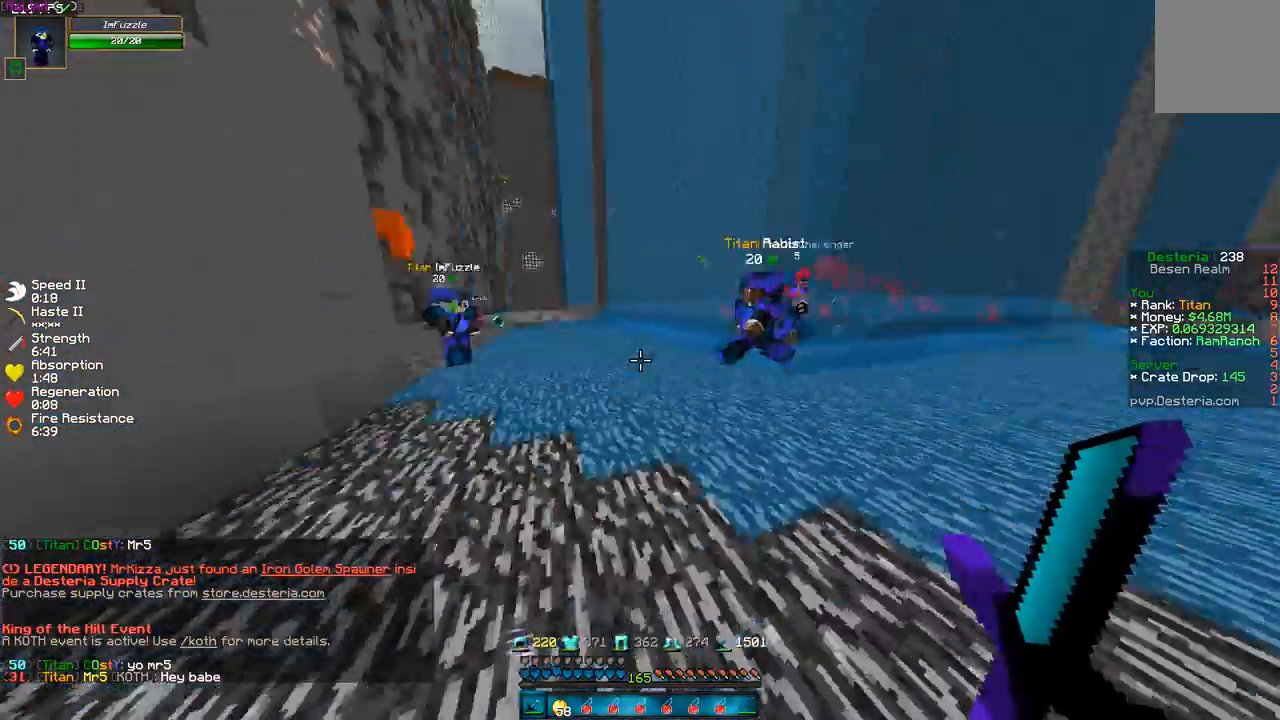
{"keys": ["w"], "events": [[67, "a", "down"], [167, "w", "up"], [200, "a", "up"], [200, "w", "down"]]}
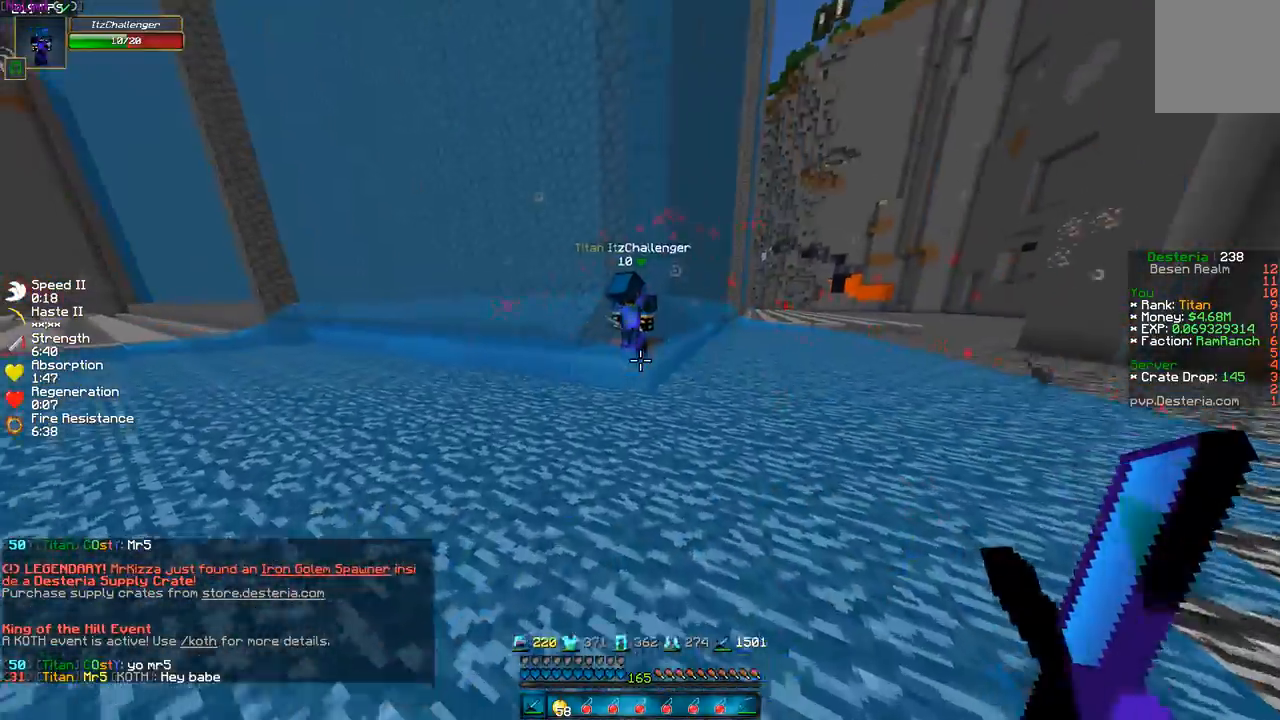
{"keys": ["w"], "events": []}
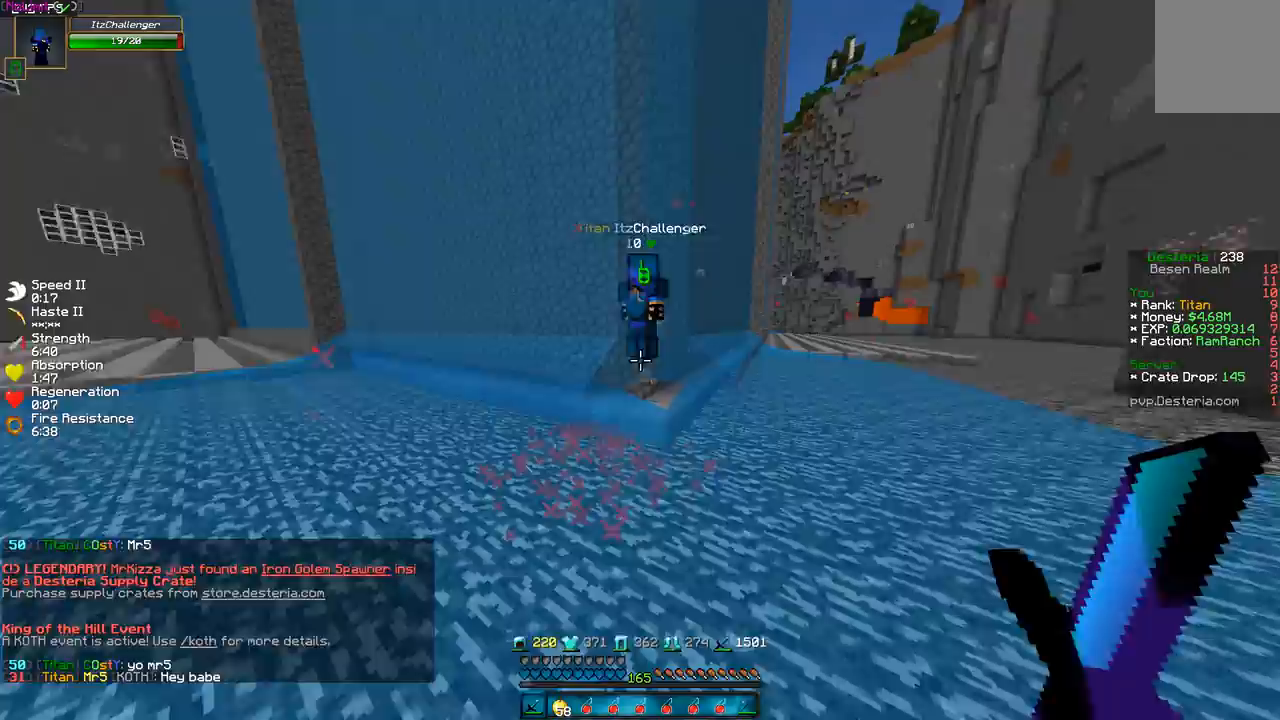
{"keys": ["w"], "events": []}